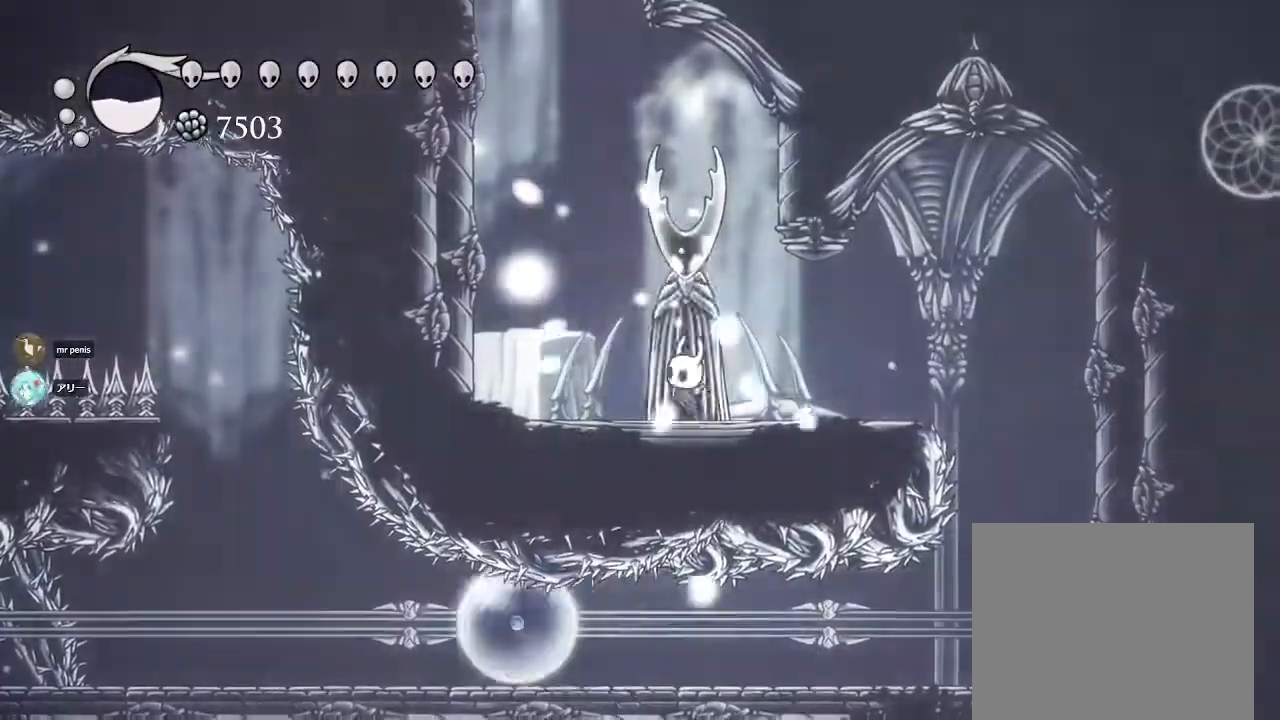
Gameplay with a controller (PlayStation layout); each line is a JSON object with the inputs held at the frame after it. "events" lists button and stick changes between this image and that frame as [ms after this image, input, new state], when the widget could be followed in between.
{"buttons": ["SQUARE"], "left_stick": "up", "right_stick": "center", "events": [[17, "SQUARE", "down"], [200, "SQUARE", "up"], [300, "SQUARE", "down"]]}
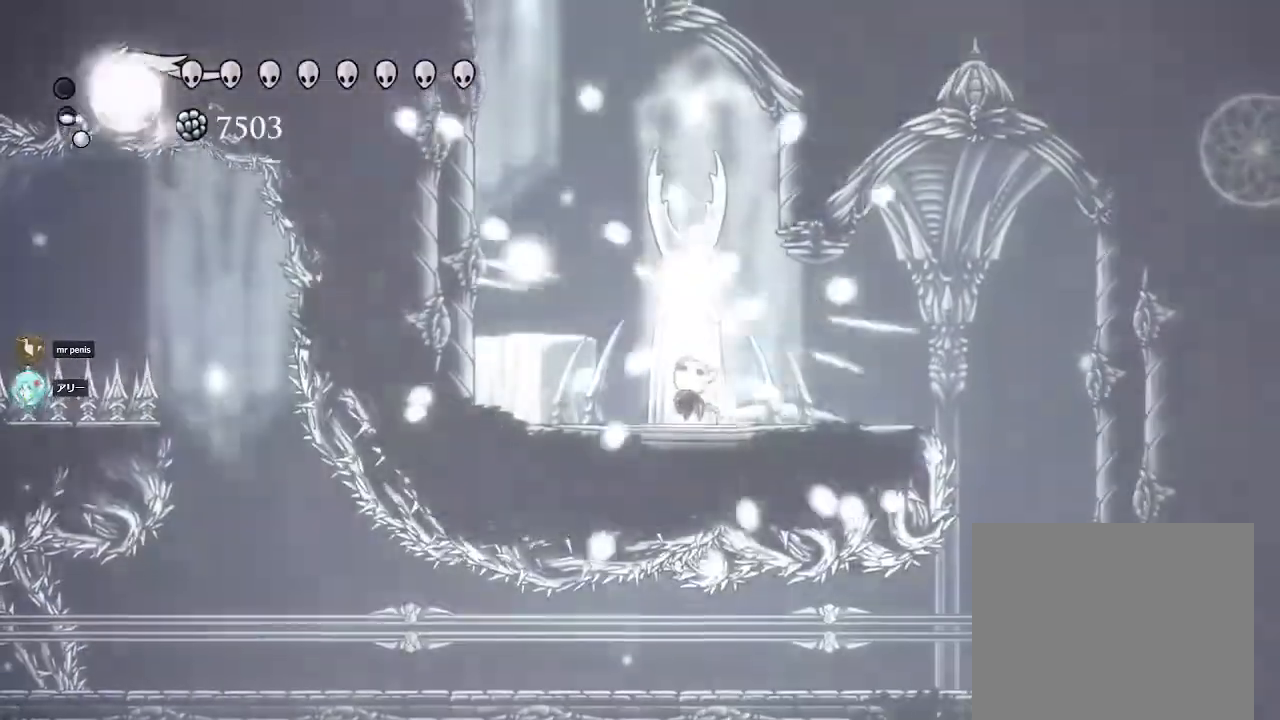
{"buttons": ["SQUARE"], "left_stick": "up", "right_stick": "center", "events": [[17, "SQUARE", "up"], [117, "SQUARE", "down"], [333, "SQUARE", "up"], [433, "SQUARE", "down"]]}
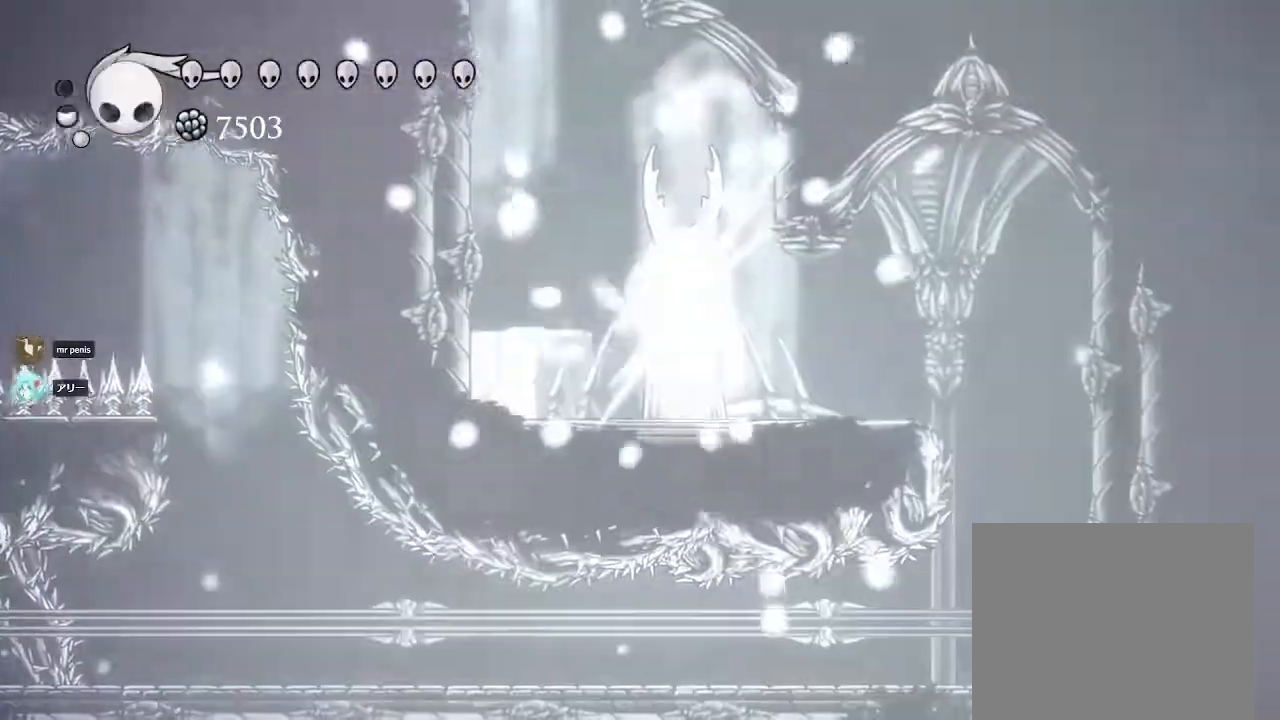
{"buttons": ["SQUARE"], "left_stick": "up", "right_stick": "center", "events": [[133, "SQUARE", "up"], [267, "SQUARE", "down"], [483, "SQUARE", "up"], [500, "SQUARE", "down"]]}
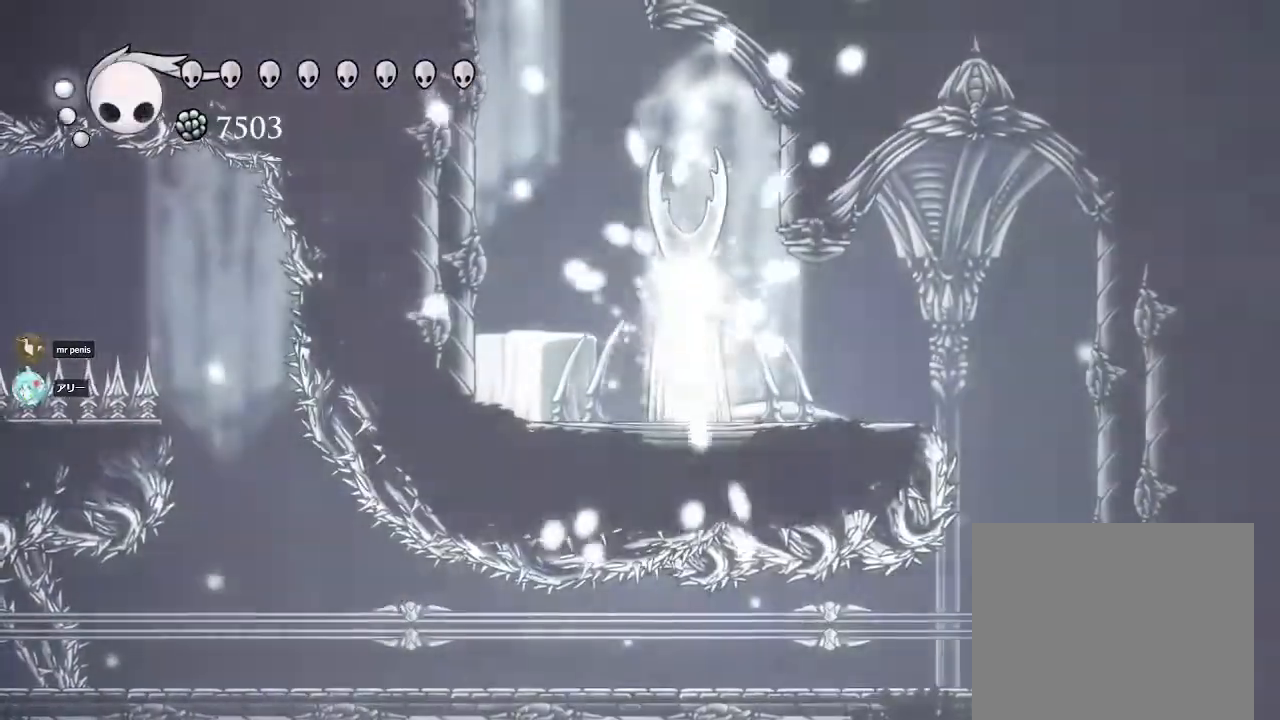
{"buttons": ["SQUARE"], "left_stick": "up", "right_stick": "center", "events": []}
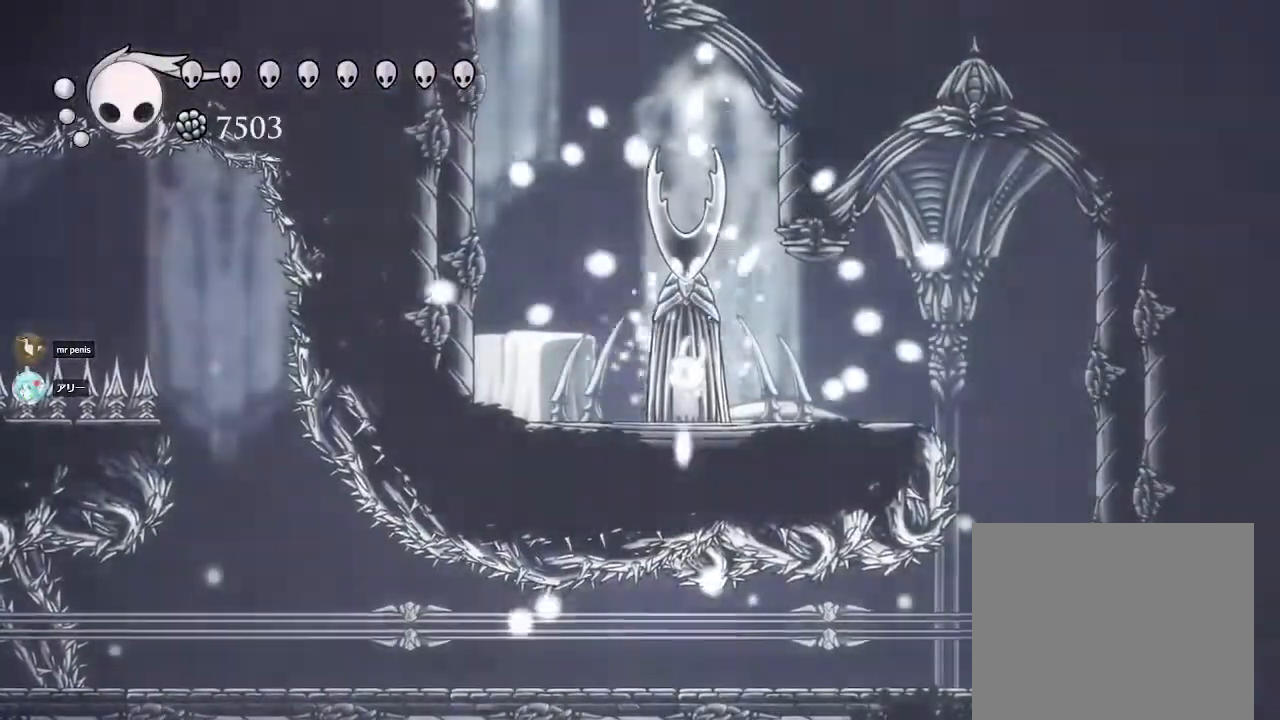
{"buttons": ["SQUARE"], "left_stick": "up", "right_stick": "center", "events": [[17, "SQUARE", "up"], [83, "SQUARE", "down"], [250, "SQUARE", "up"], [383, "SQUARE", "down"]]}
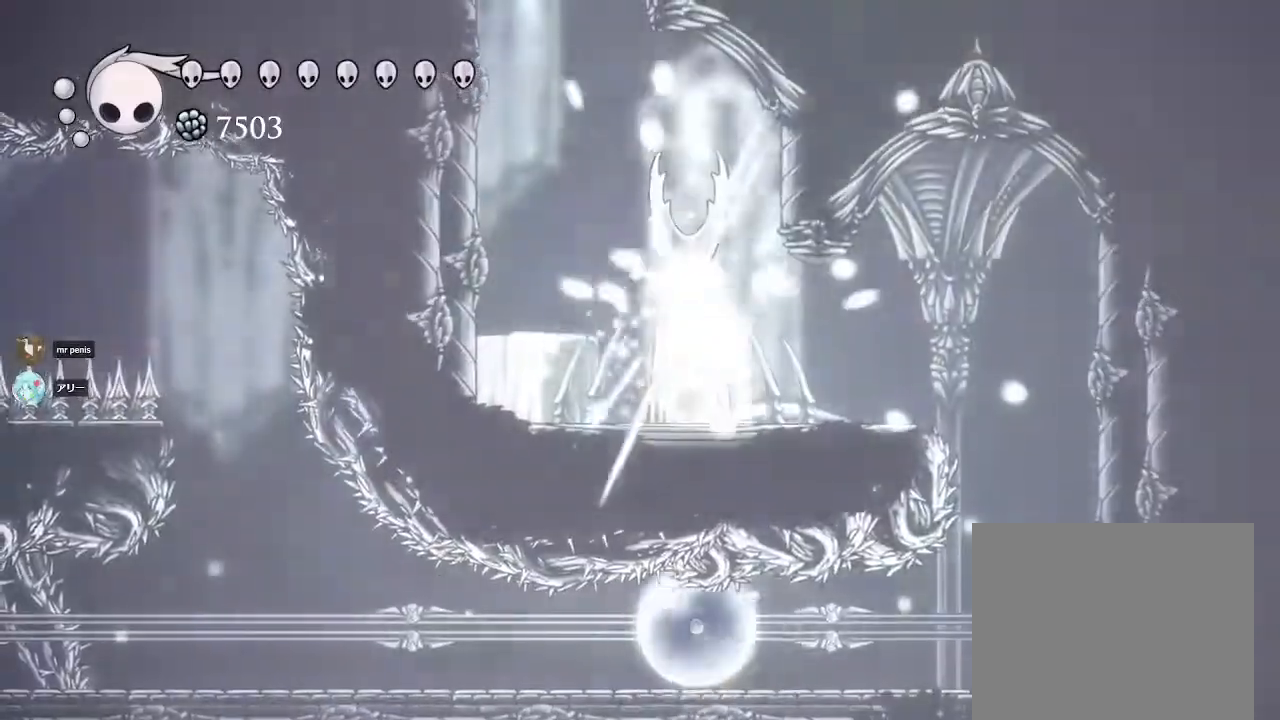
{"buttons": [], "left_stick": "up-left", "right_stick": "center", "events": [[50, "SQUARE", "up"], [267, "left_stick", "center"], [500, "left_stick", "up-left"]]}
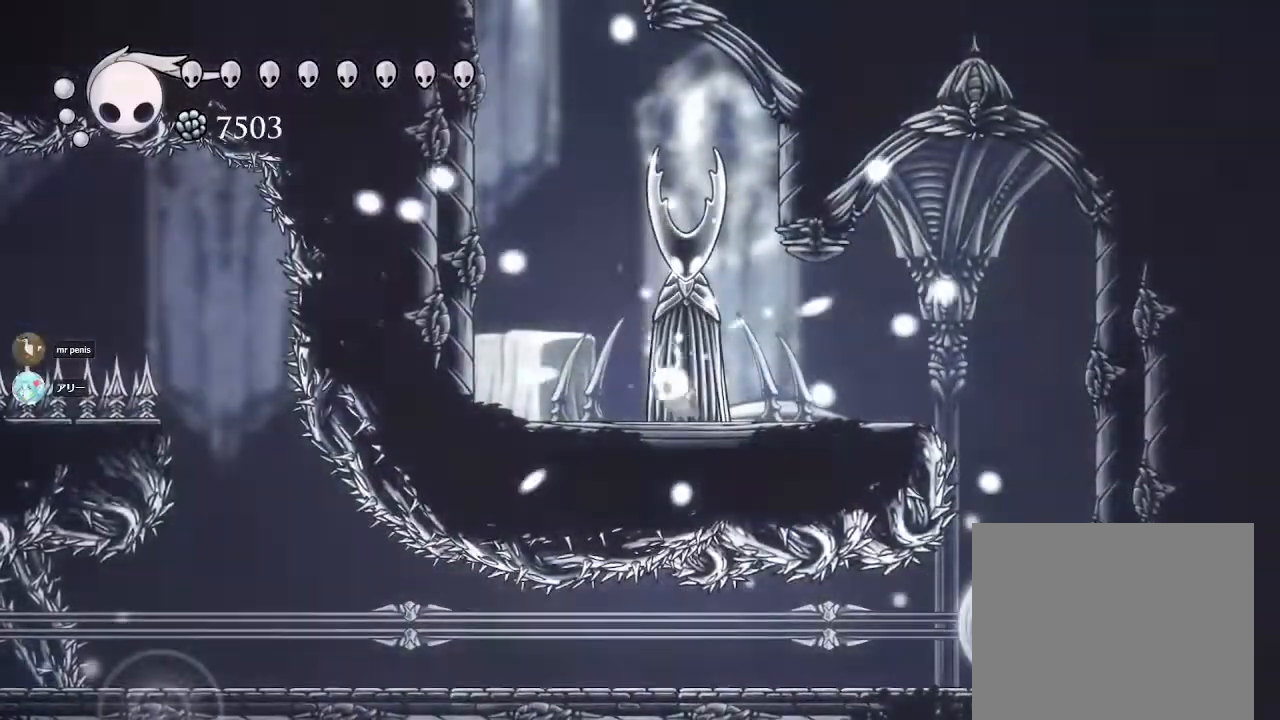
{"buttons": ["CROSS"], "left_stick": "up-left", "right_stick": "center", "events": [[217, "CROSS", "down"]]}
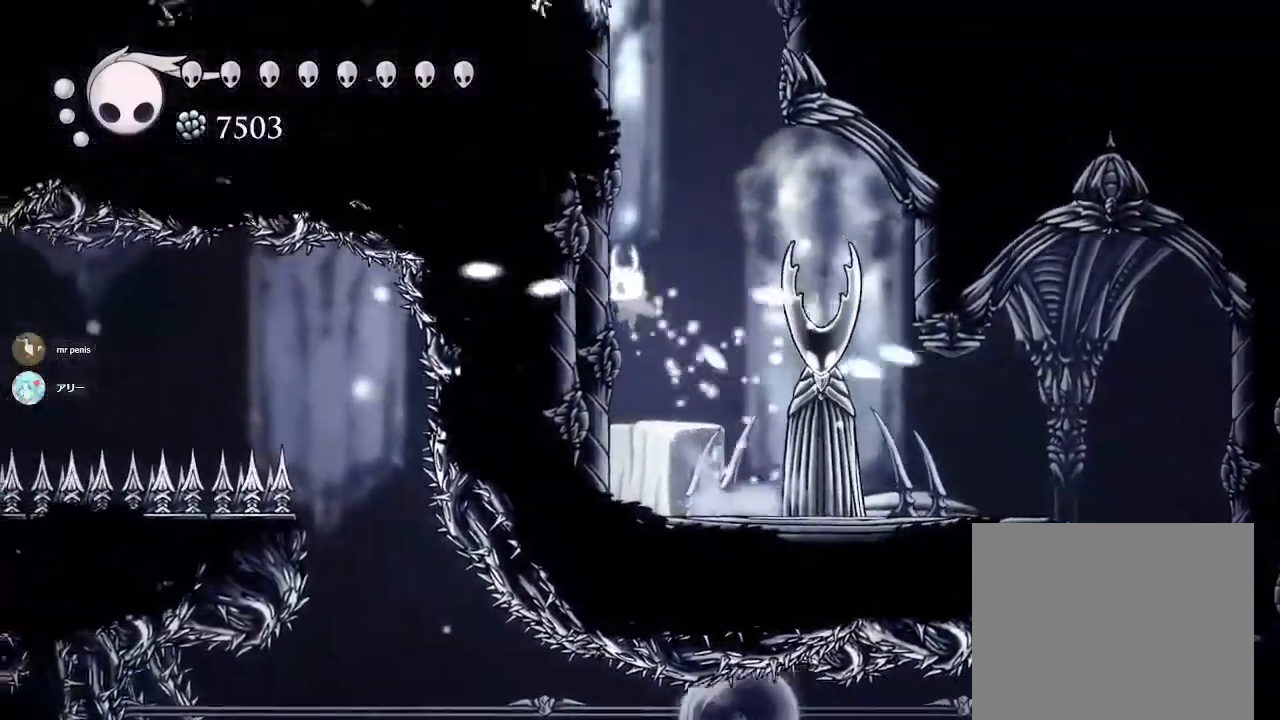
{"buttons": ["CROSS"], "left_stick": "up-left", "right_stick": "center", "events": [[50, "CROSS", "up"], [167, "CROSS", "down"]]}
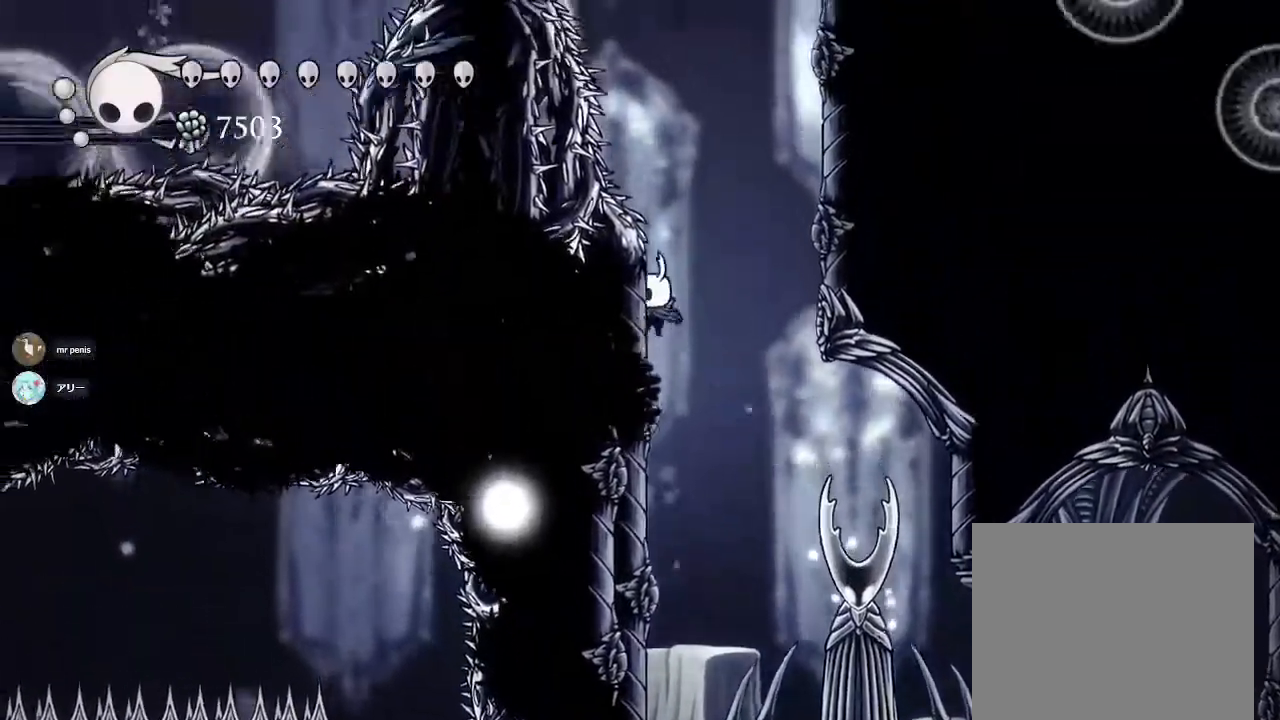
{"buttons": ["CROSS"], "left_stick": "right", "right_stick": "center", "events": [[50, "CROSS", "up"], [283, "CROSS", "down"], [317, "left_stick", "up-right"], [467, "left_stick", "right"]]}
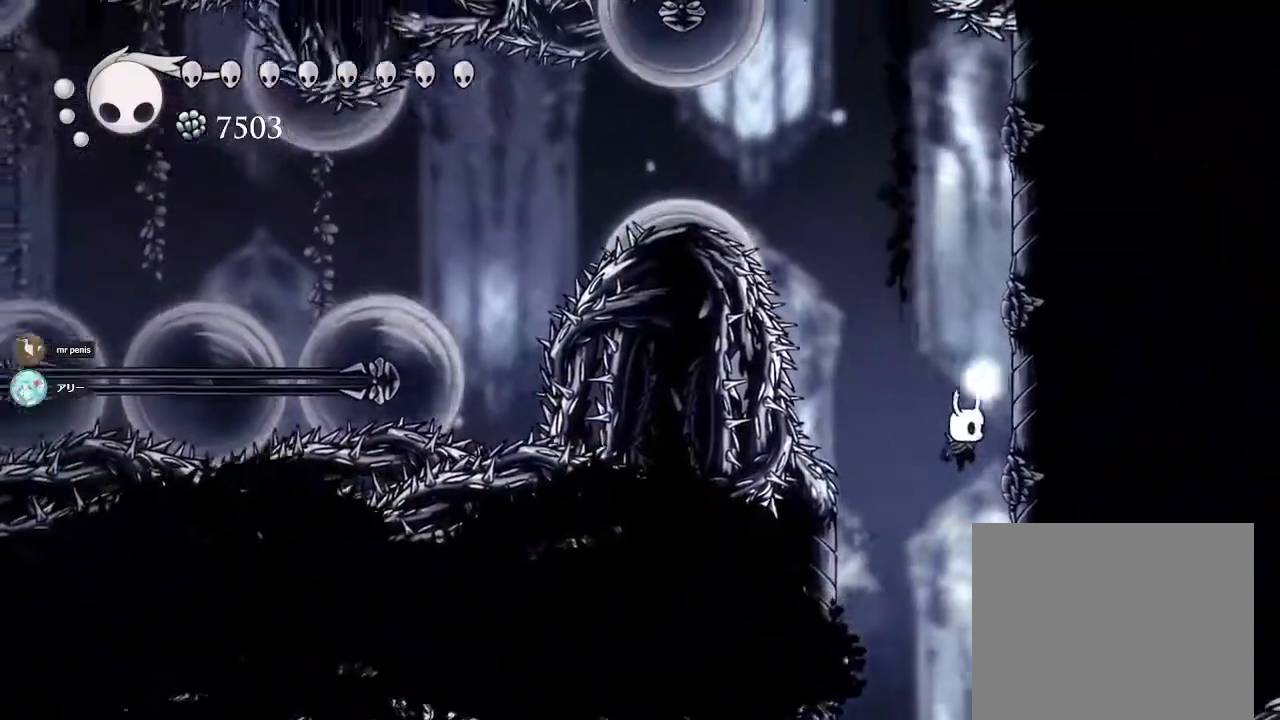
{"buttons": [], "left_stick": "left", "right_stick": "center", "events": [[217, "CROSS", "up"], [383, "CROSS", "down"], [400, "CROSS", "up"], [400, "left_stick", "left"]]}
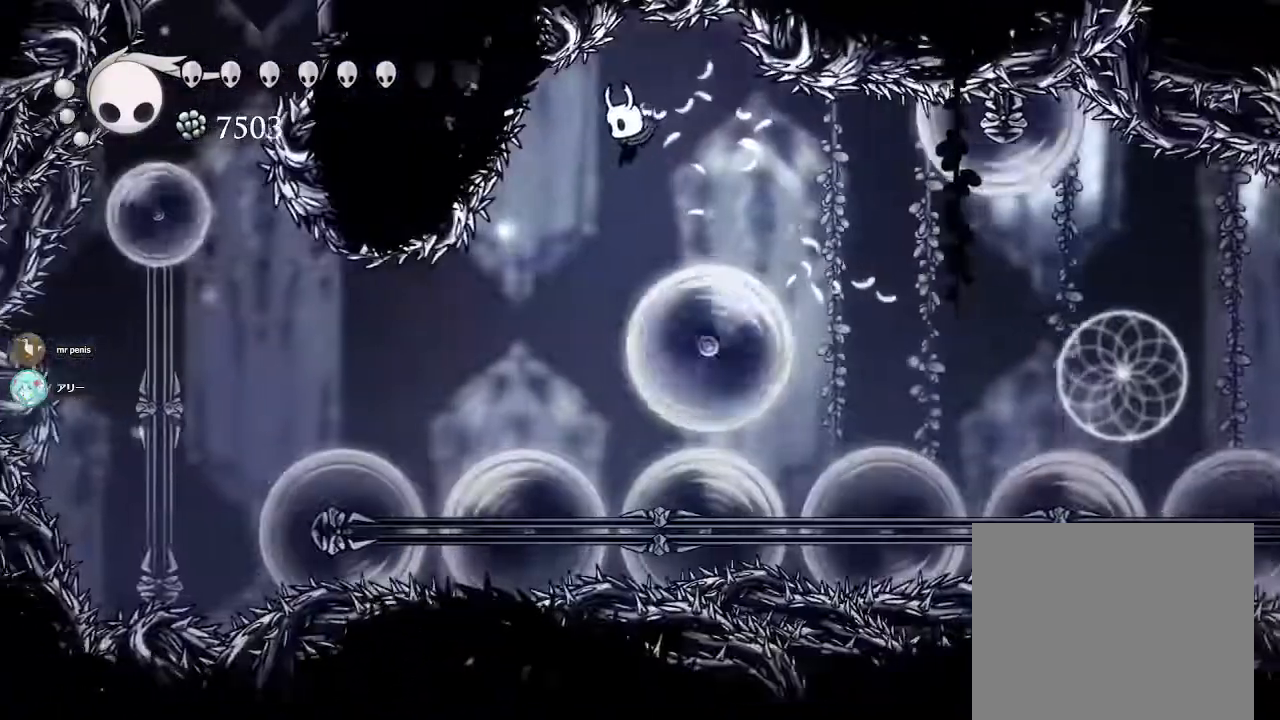
{"buttons": [], "left_stick": "center", "right_stick": "center", "events": [[183, "left_stick", "center"], [267, "left_stick", "down"], [317, "SQUARE", "down"], [433, "left_stick", "center"], [467, "SQUARE", "up"]]}
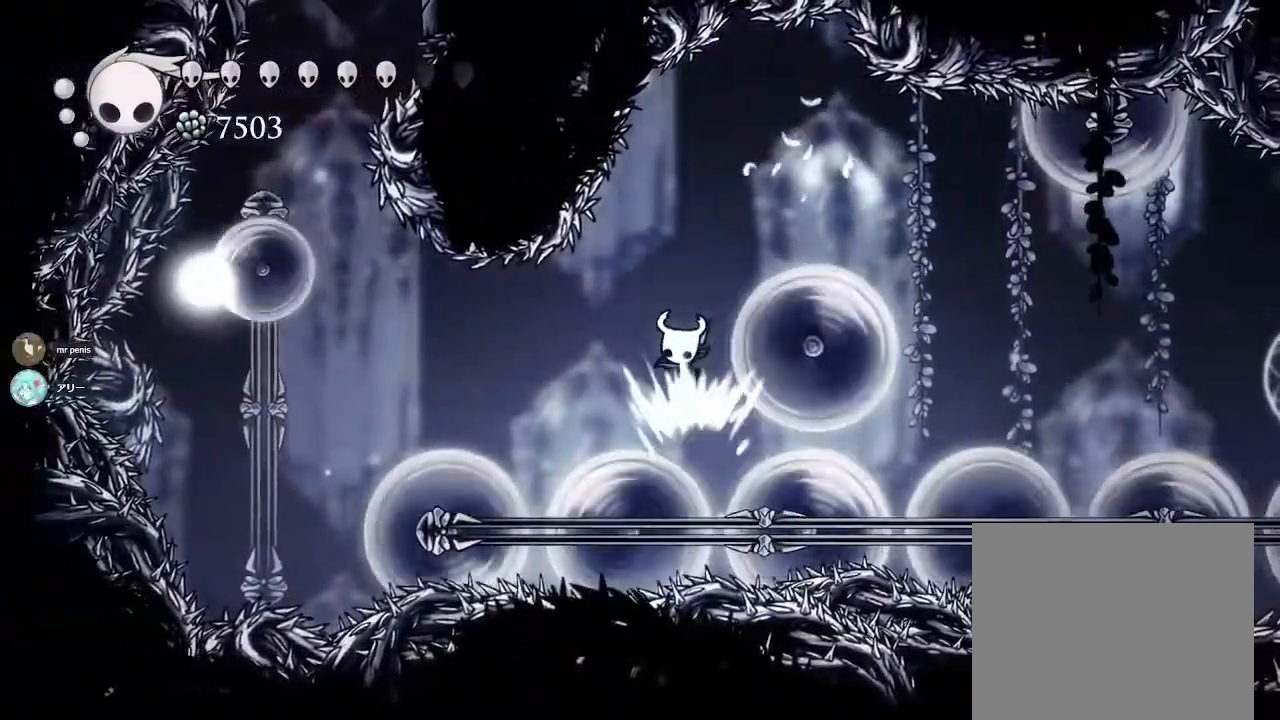
{"buttons": [], "left_stick": "down-left", "right_stick": "center", "events": [[250, "left_stick", "down-left"], [333, "SQUARE", "down"], [500, "SQUARE", "up"]]}
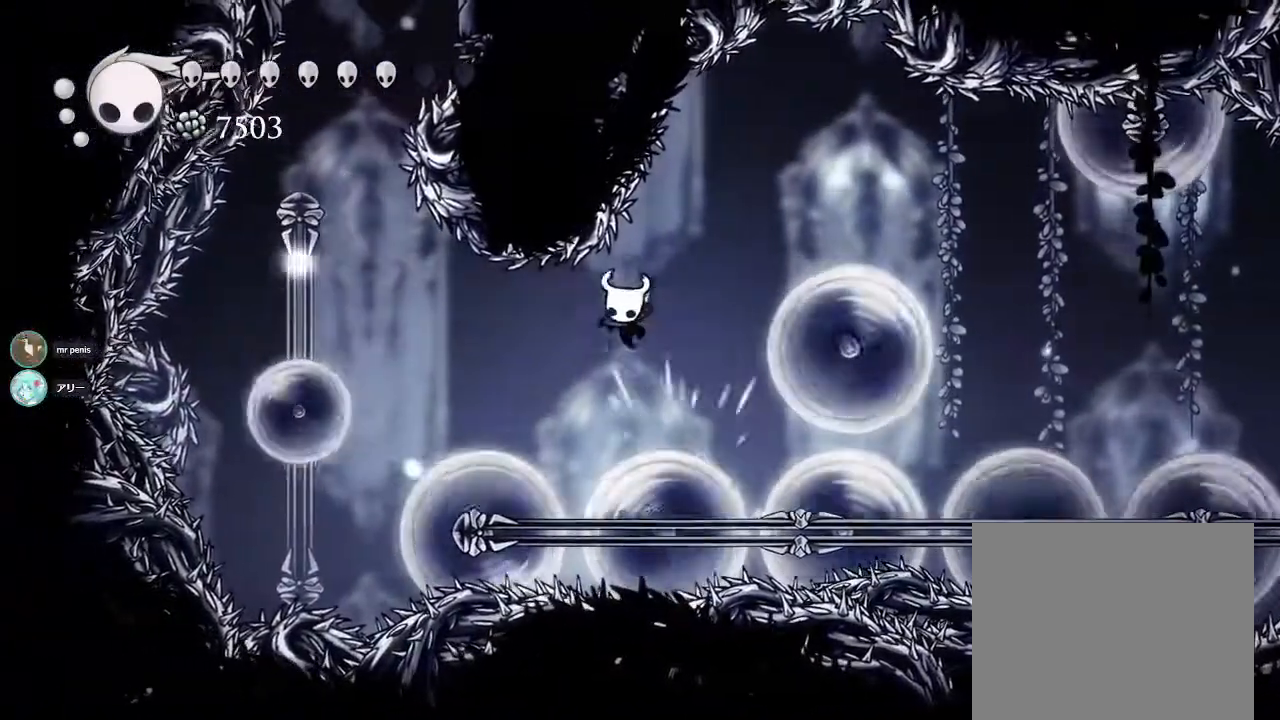
{"buttons": ["SQUARE"], "left_stick": "down", "right_stick": "center", "events": [[33, "left_stick", "center"], [433, "SQUARE", "down"], [433, "left_stick", "down"]]}
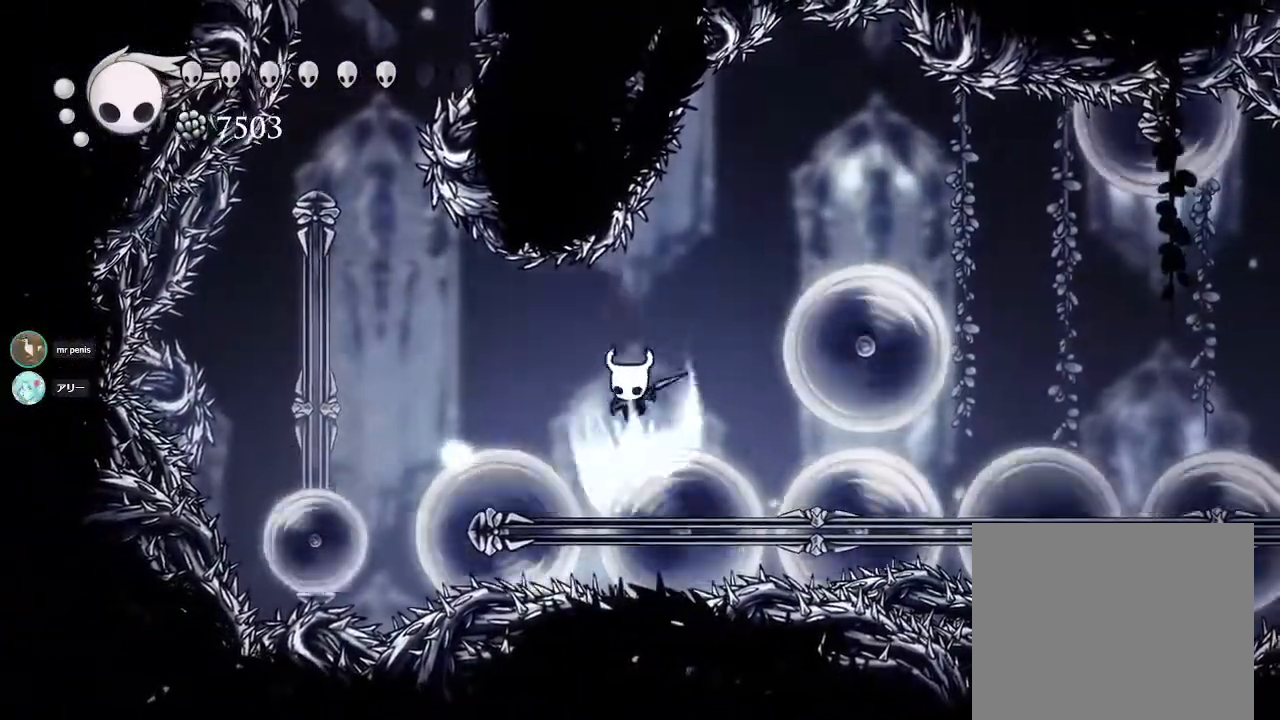
{"buttons": ["SQUARE"], "left_stick": "down-left", "right_stick": "center", "events": [[50, "SQUARE", "up"], [83, "left_stick", "center"], [250, "left_stick", "left"], [433, "left_stick", "down-left"], [467, "SQUARE", "down"]]}
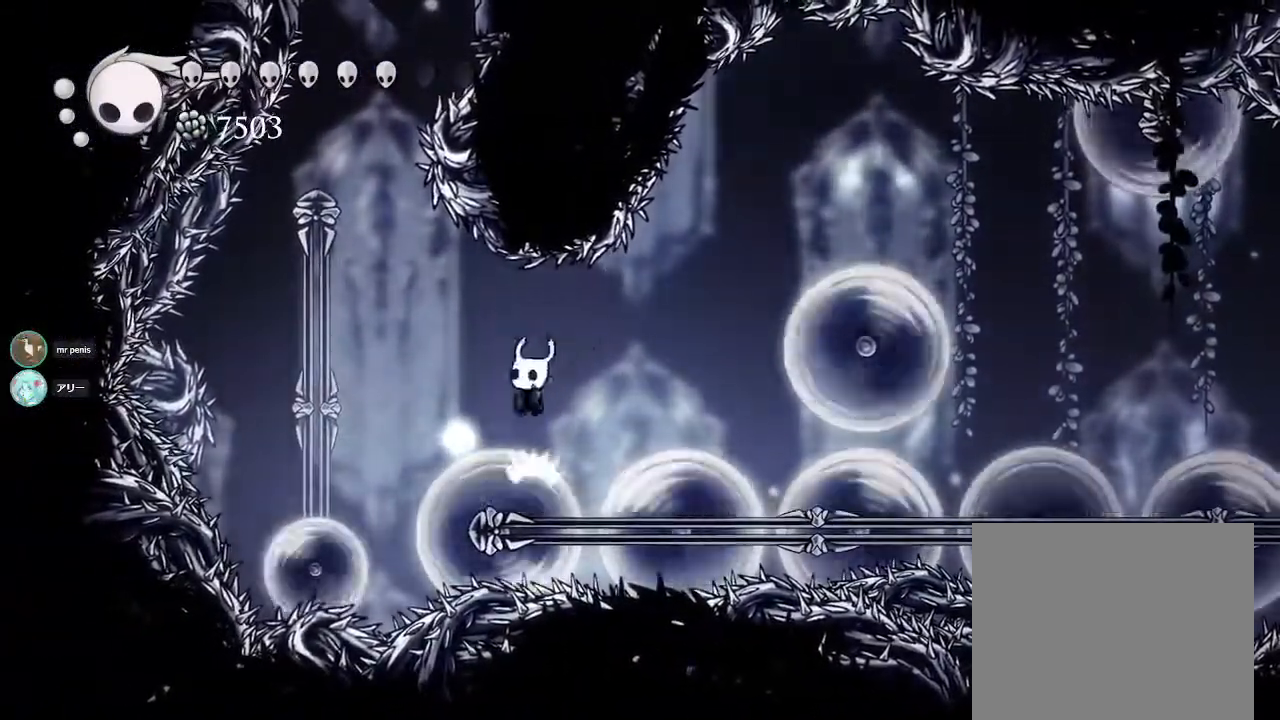
{"buttons": ["R1", "R2"], "left_stick": "up-left", "right_stick": "center", "events": [[100, "SQUARE", "up"], [117, "left_stick", "left"], [383, "left_stick", "up-left"], [483, "R1", "down"], [483, "R2", "down"]]}
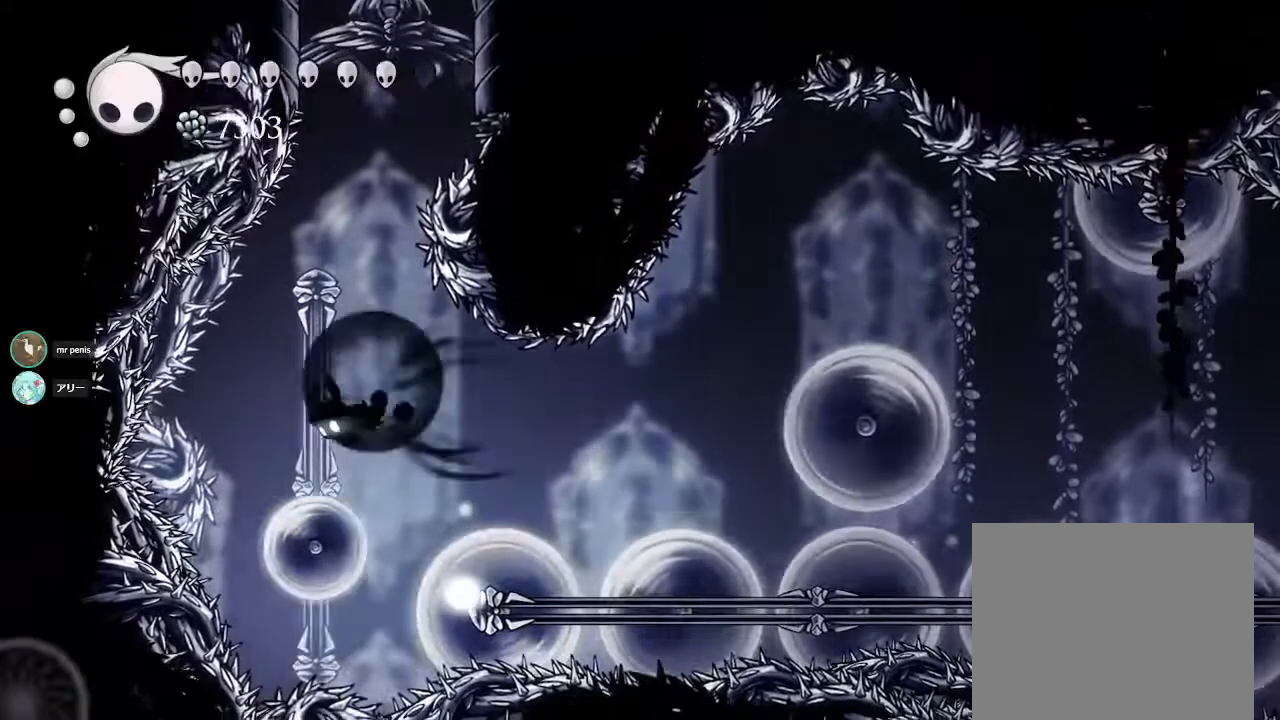
{"buttons": [], "left_stick": "center", "right_stick": "center", "events": [[33, "R1", "up"], [67, "left_stick", "center"], [350, "R2", "up"]]}
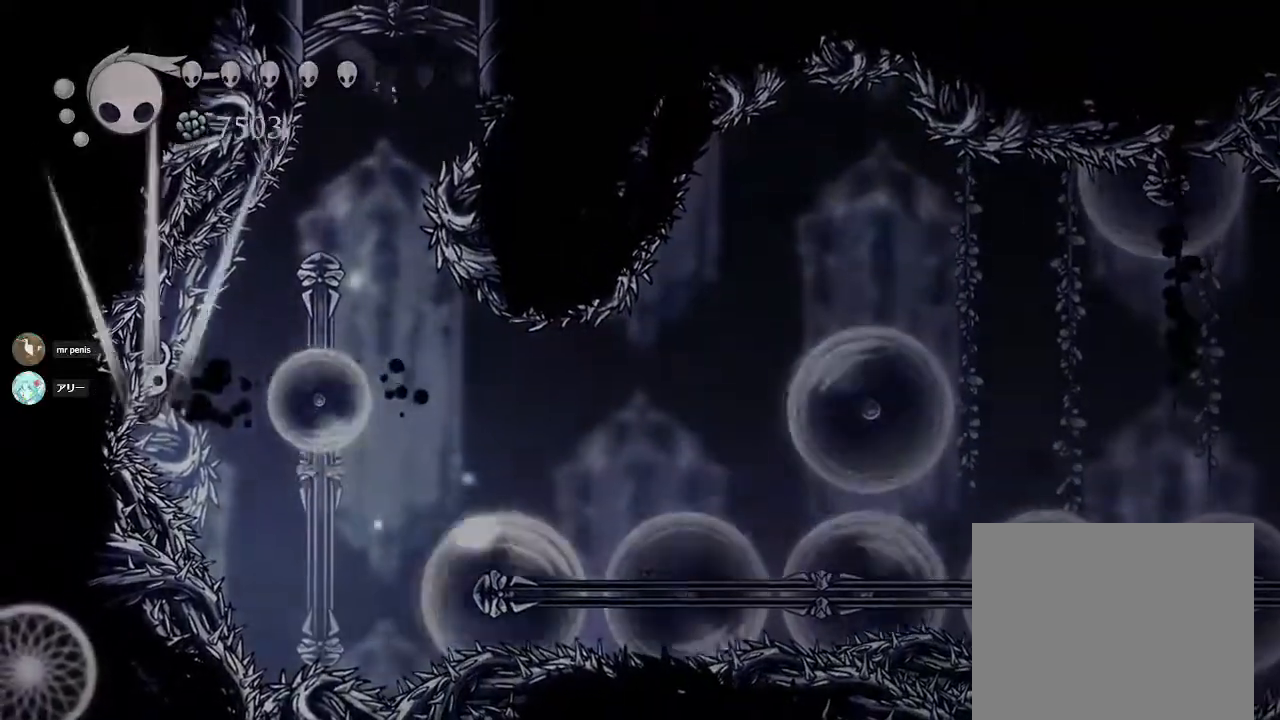
{"buttons": [], "left_stick": "center", "right_stick": "center", "events": []}
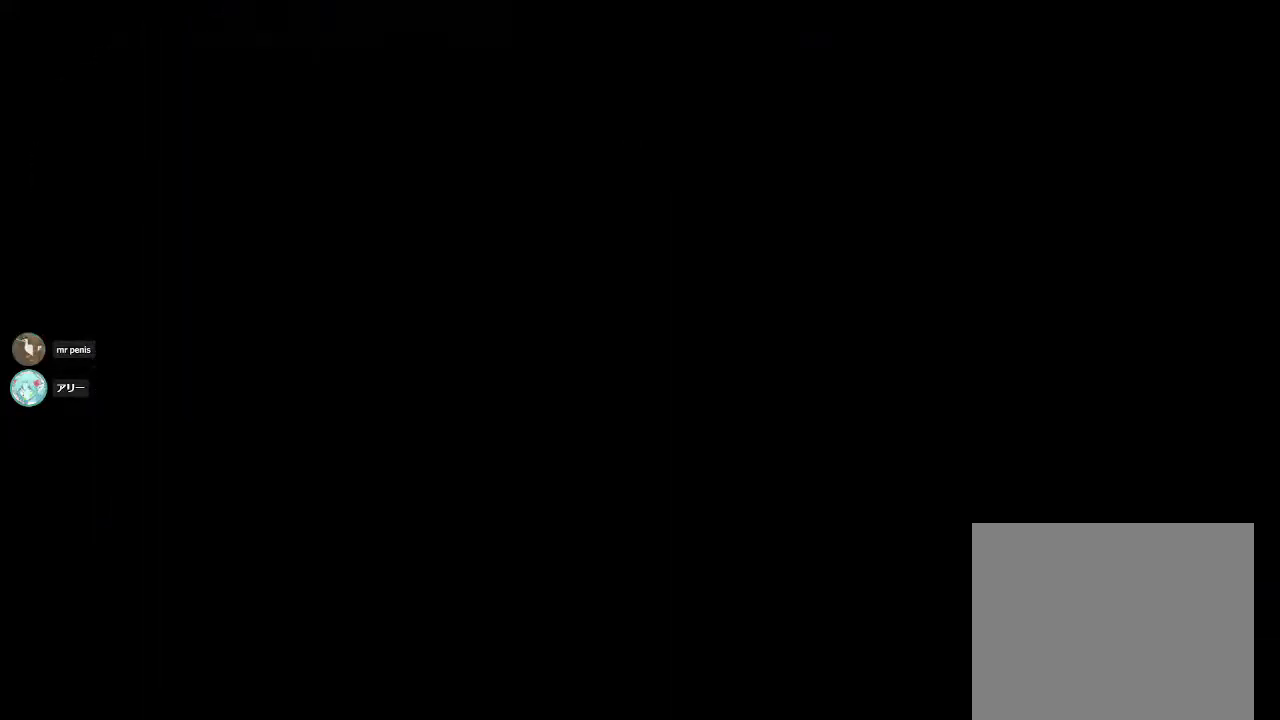
{"buttons": [], "left_stick": "center", "right_stick": "center", "events": []}
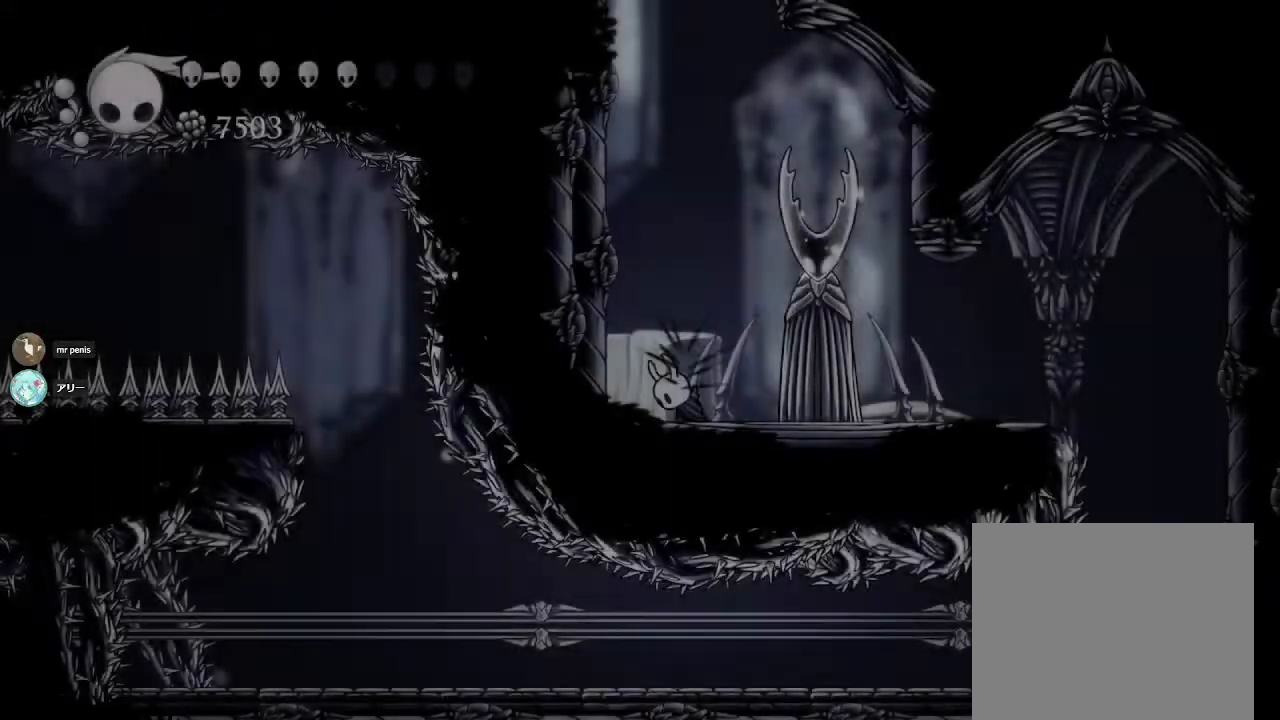
{"buttons": [], "left_stick": "center", "right_stick": "center", "events": []}
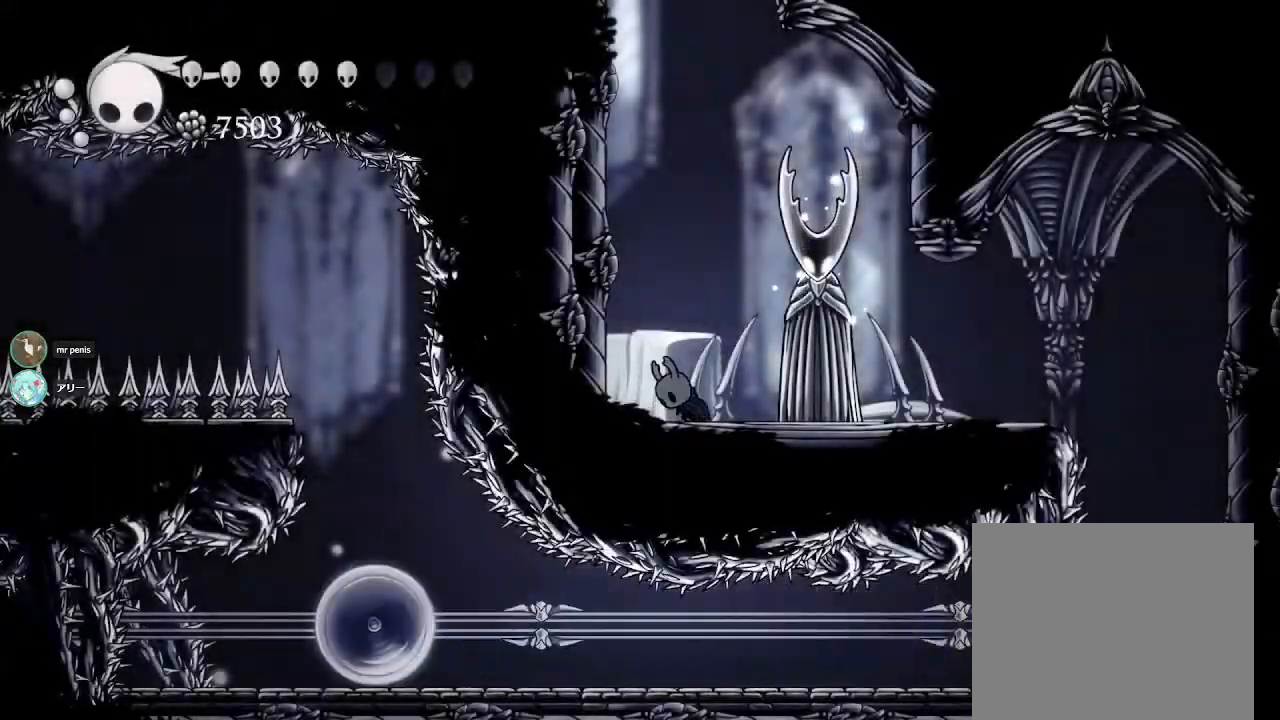
{"buttons": [], "left_stick": "right", "right_stick": "center", "events": [[100, "left_stick", "right"]]}
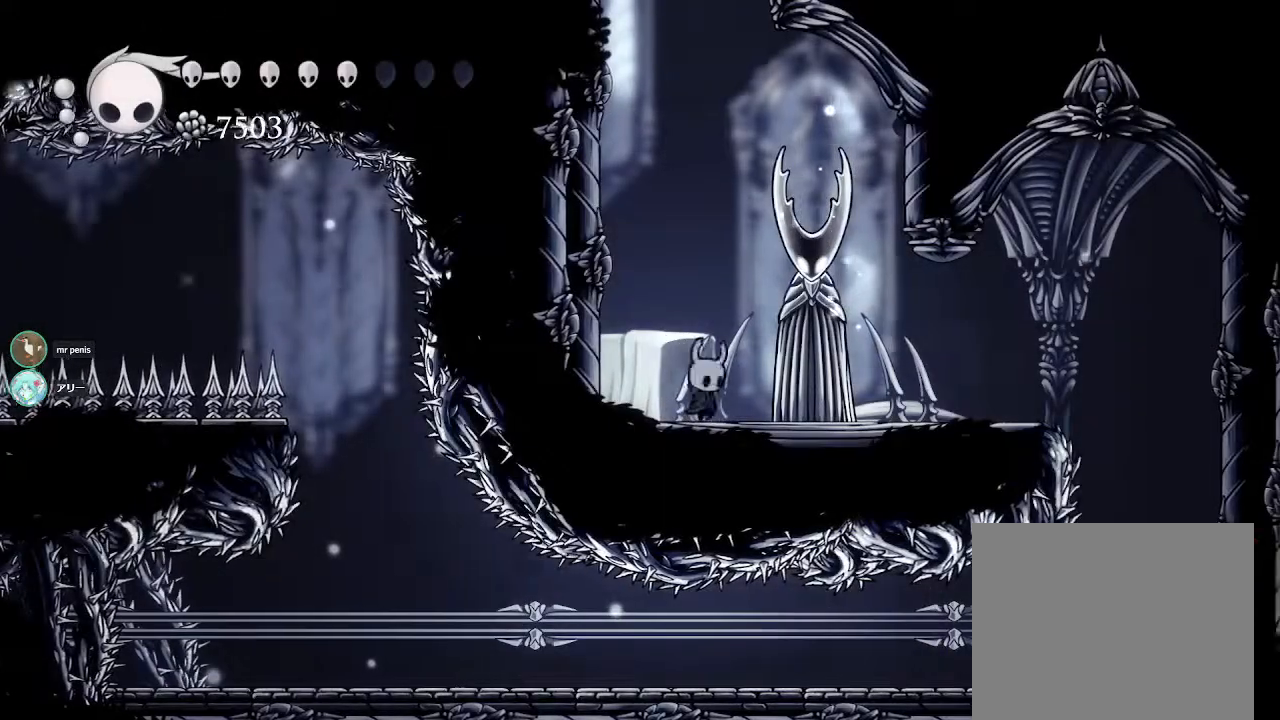
{"buttons": ["CIRCLE"], "left_stick": "center", "right_stick": "center", "events": [[233, "left_stick", "center"], [467, "CIRCLE", "down"]]}
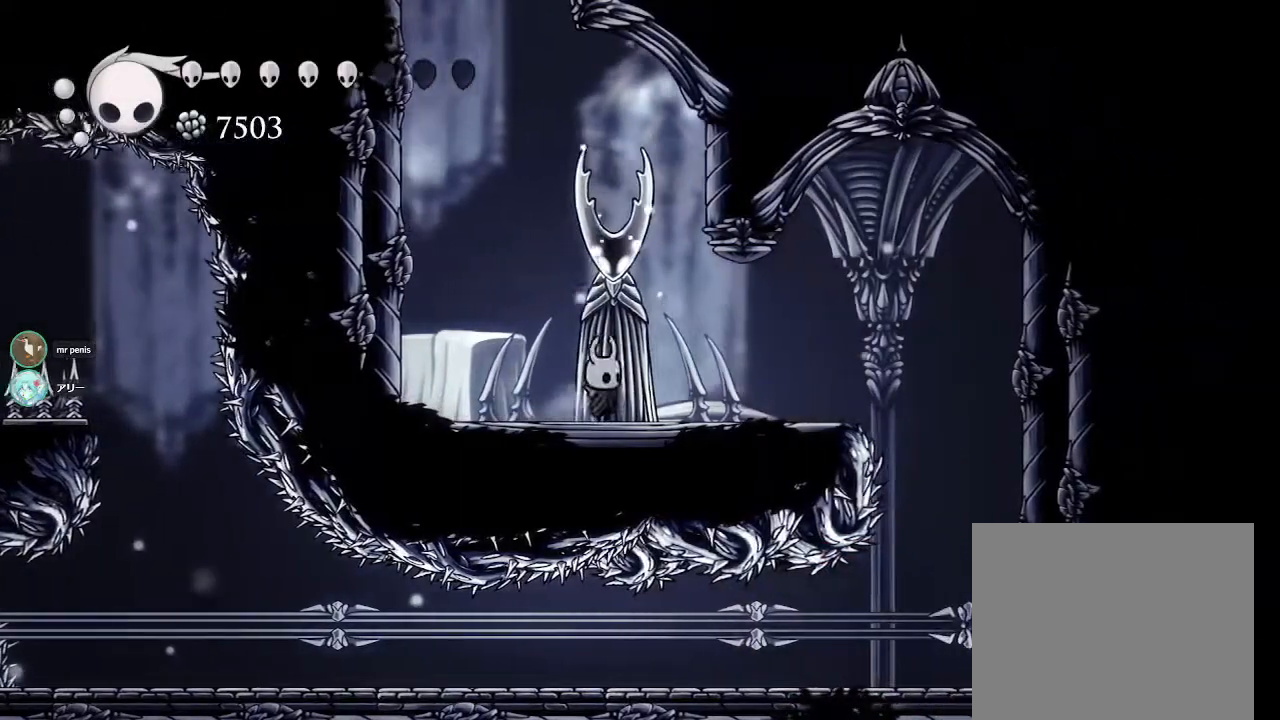
{"buttons": ["CIRCLE"], "left_stick": "center", "right_stick": "center", "events": []}
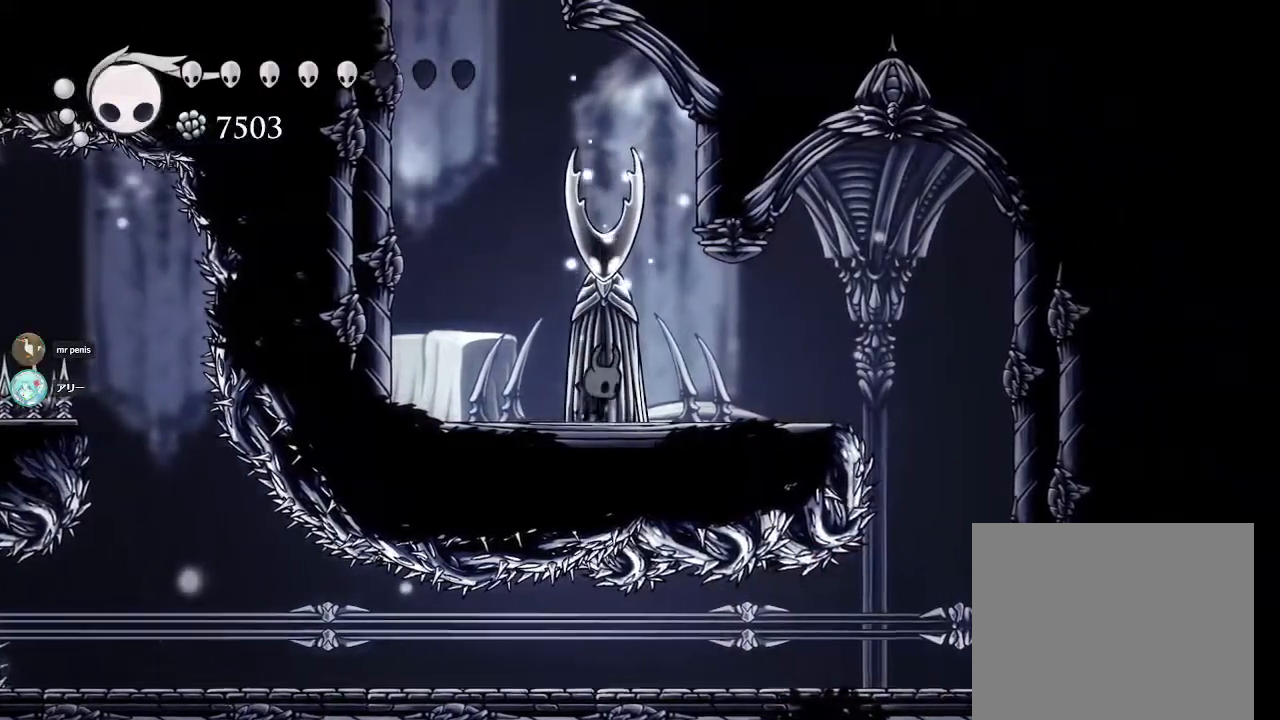
{"buttons": ["CIRCLE"], "left_stick": "center", "right_stick": "center", "events": []}
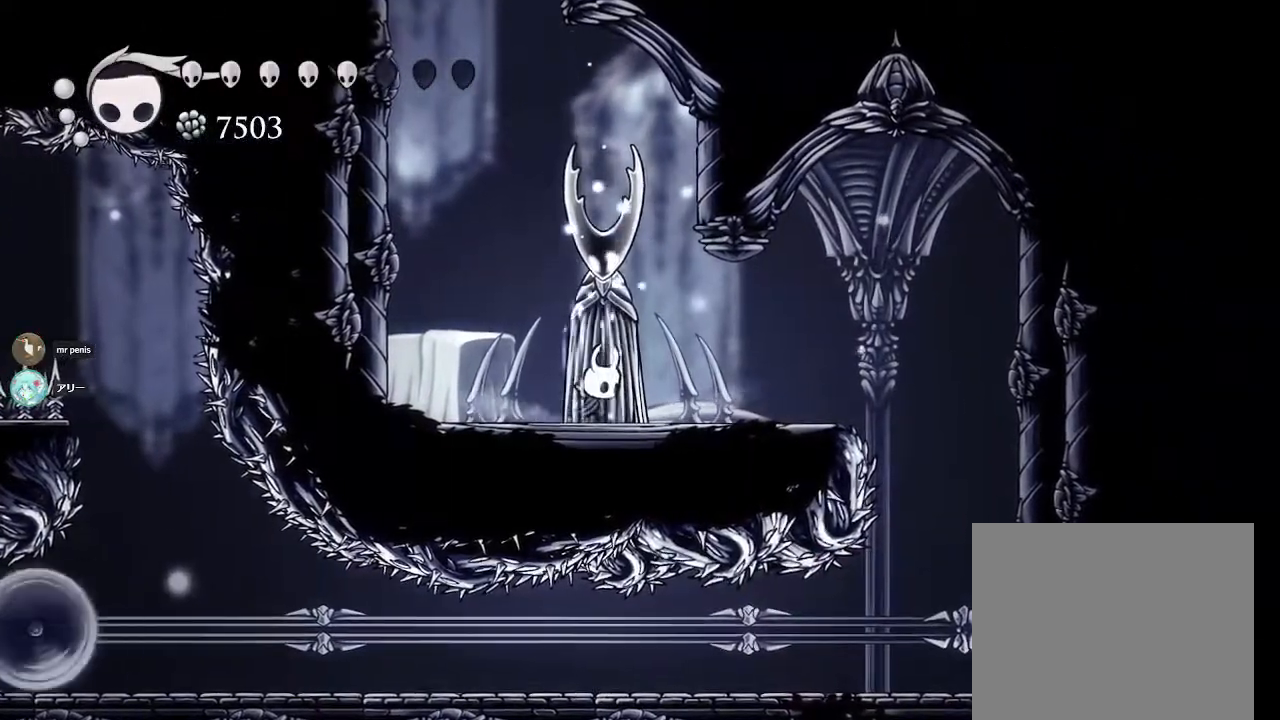
{"buttons": ["CIRCLE"], "left_stick": "center", "right_stick": "center", "events": []}
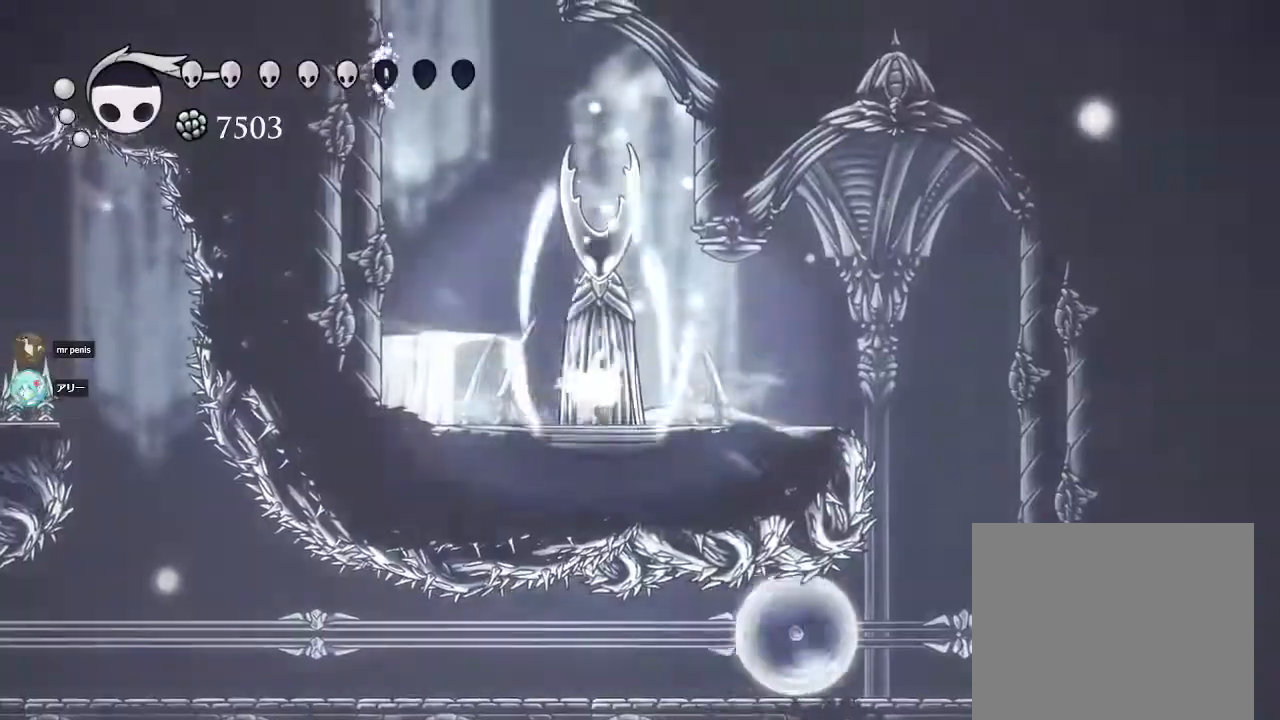
{"buttons": ["CIRCLE"], "left_stick": "center", "right_stick": "center", "events": []}
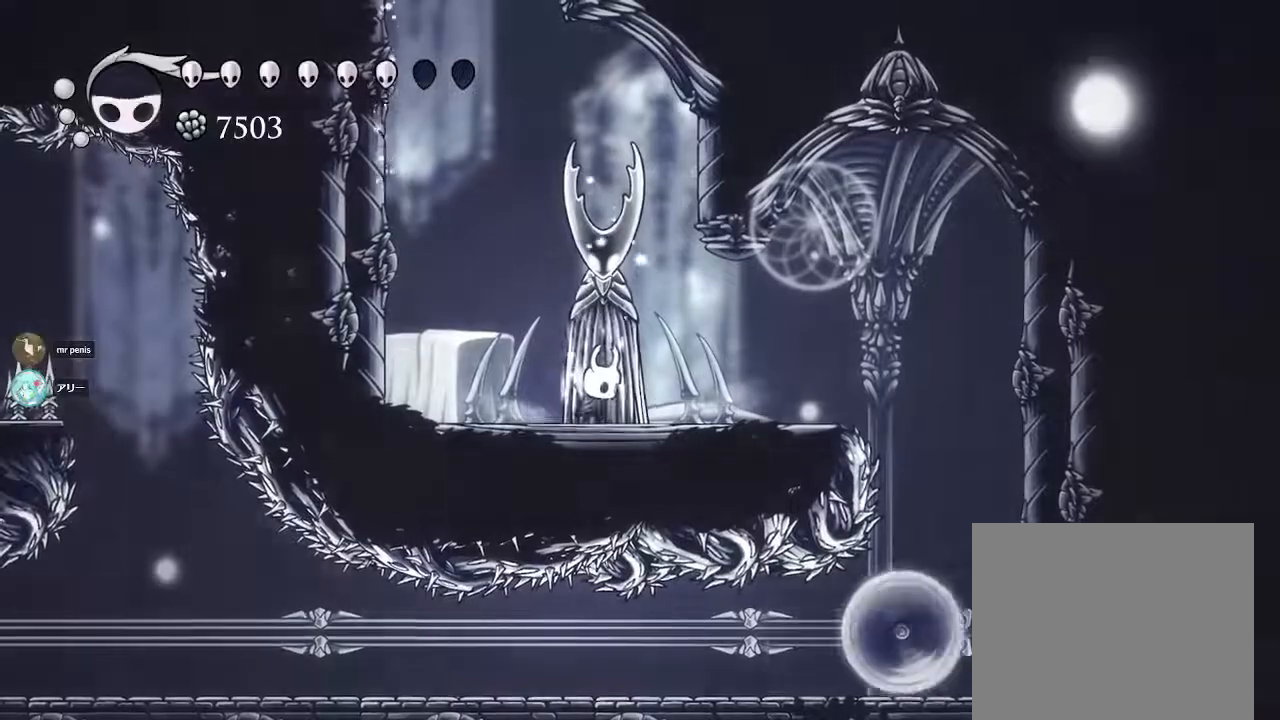
{"buttons": ["CIRCLE"], "left_stick": "center", "right_stick": "center", "events": []}
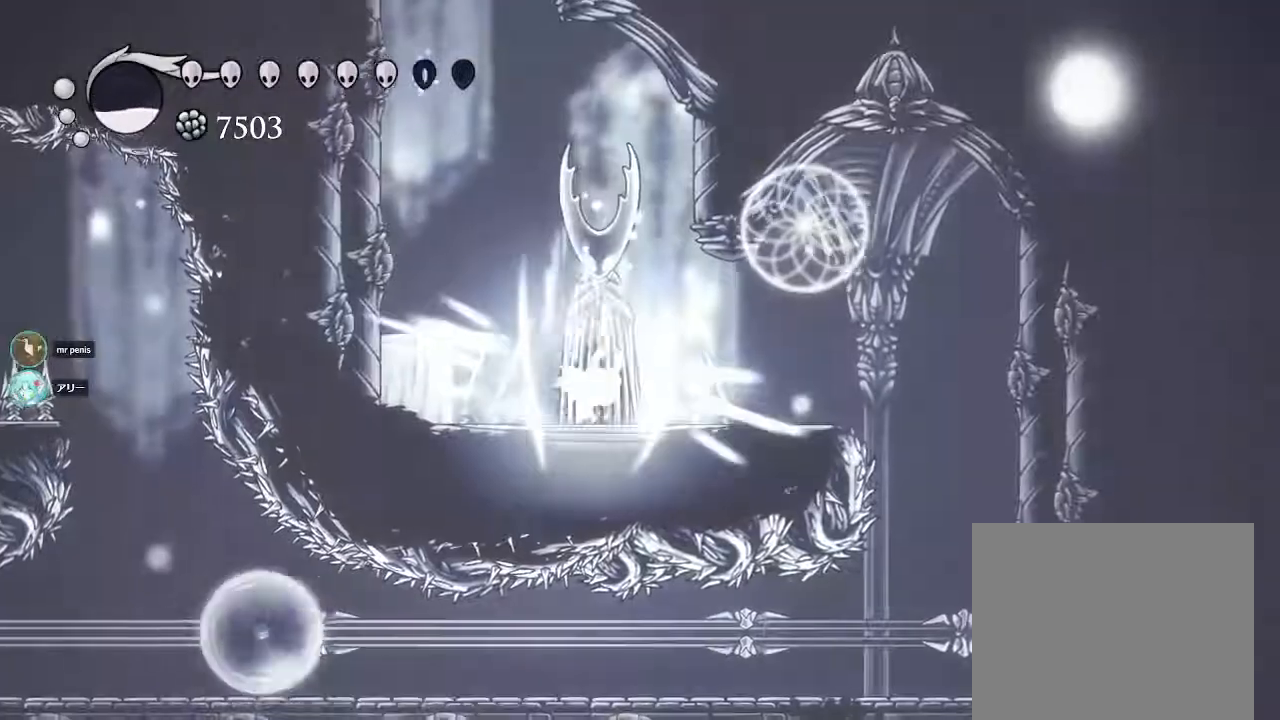
{"buttons": ["CIRCLE"], "left_stick": "center", "right_stick": "center", "events": []}
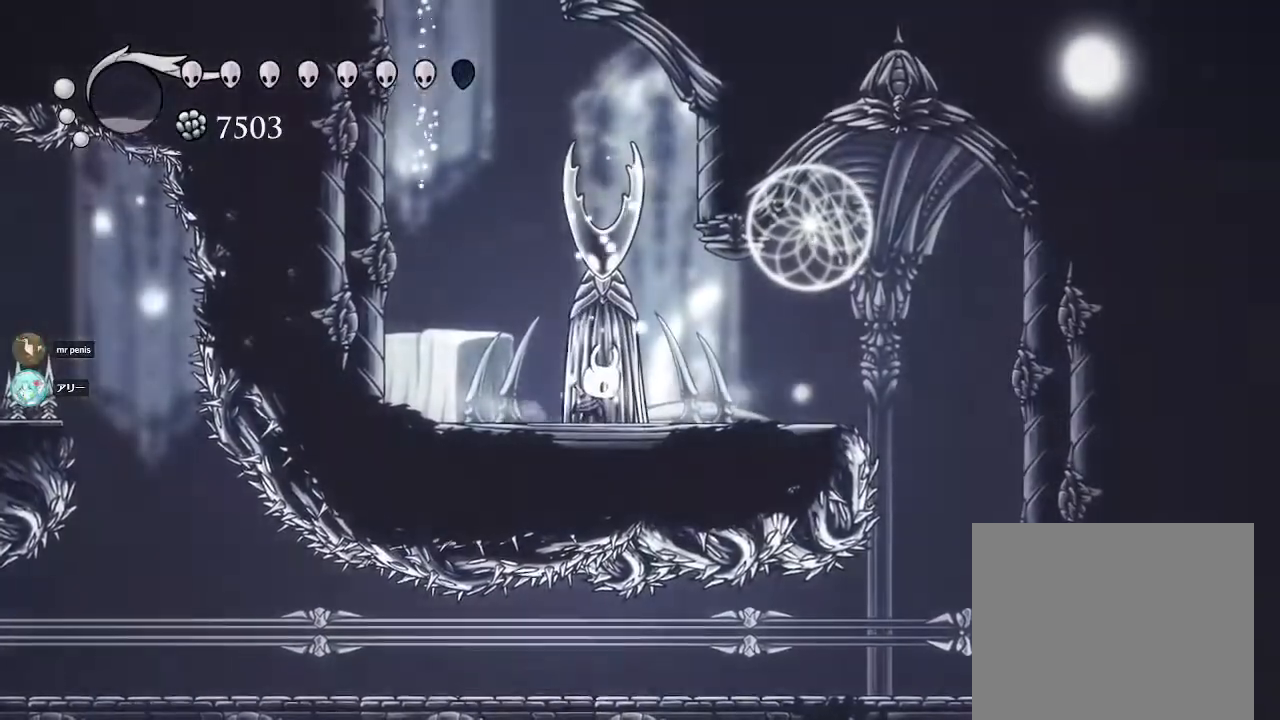
{"buttons": ["CIRCLE"], "left_stick": "center", "right_stick": "center", "events": []}
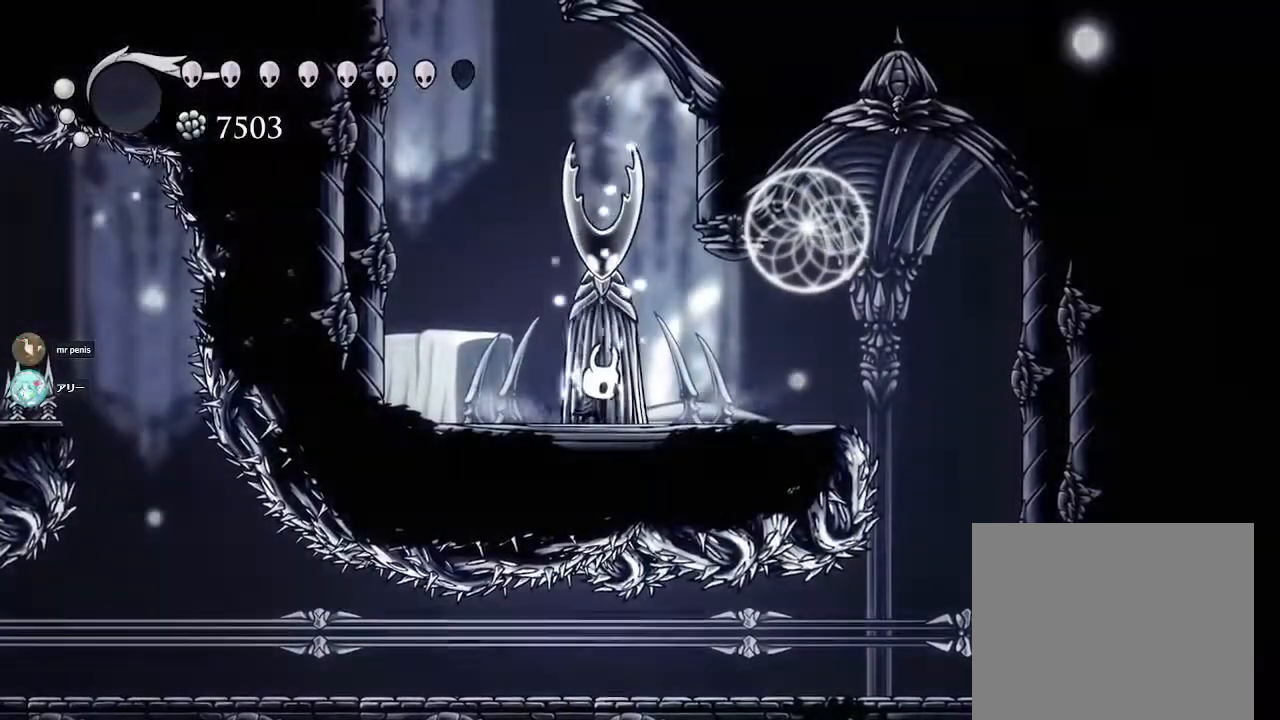
{"buttons": ["SQUARE"], "left_stick": "up", "right_stick": "center", "events": [[183, "CIRCLE", "up"], [250, "left_stick", "up"], [417, "SQUARE", "down"]]}
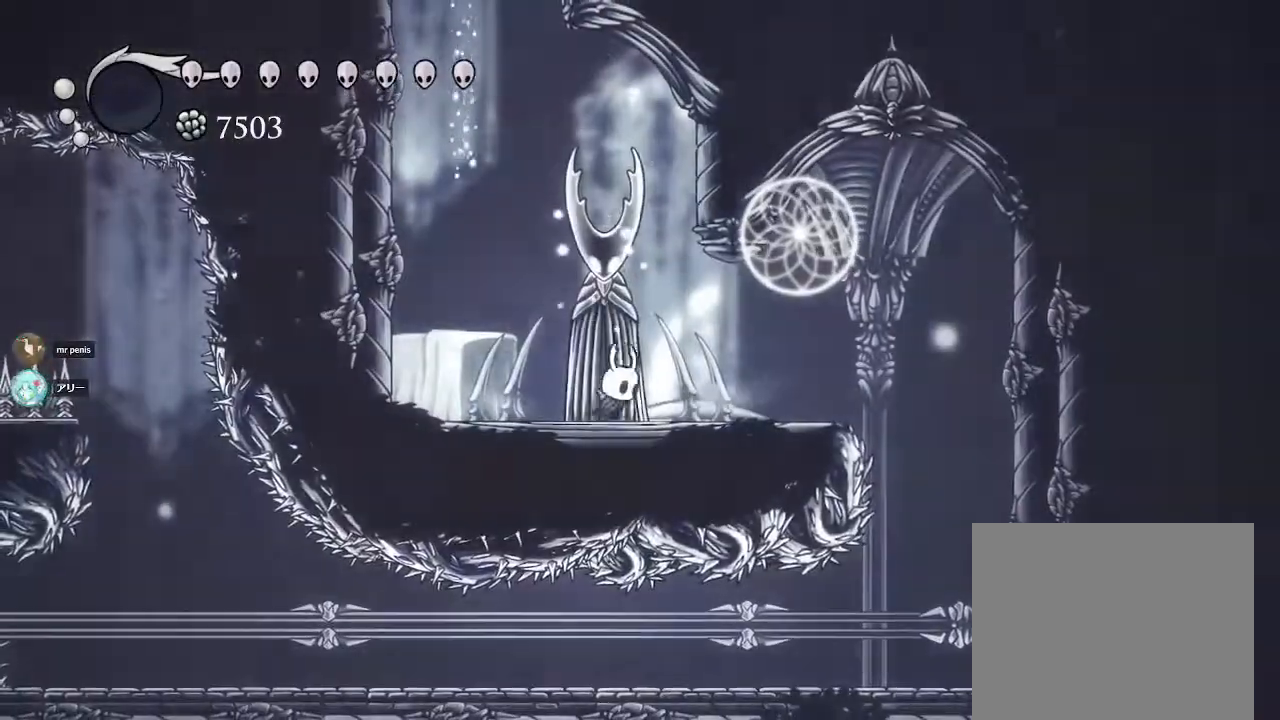
{"buttons": [], "left_stick": "up-left", "right_stick": "center", "events": [[50, "SQUARE", "up"], [217, "SQUARE", "down"], [350, "left_stick", "up-left"], [383, "SQUARE", "up"]]}
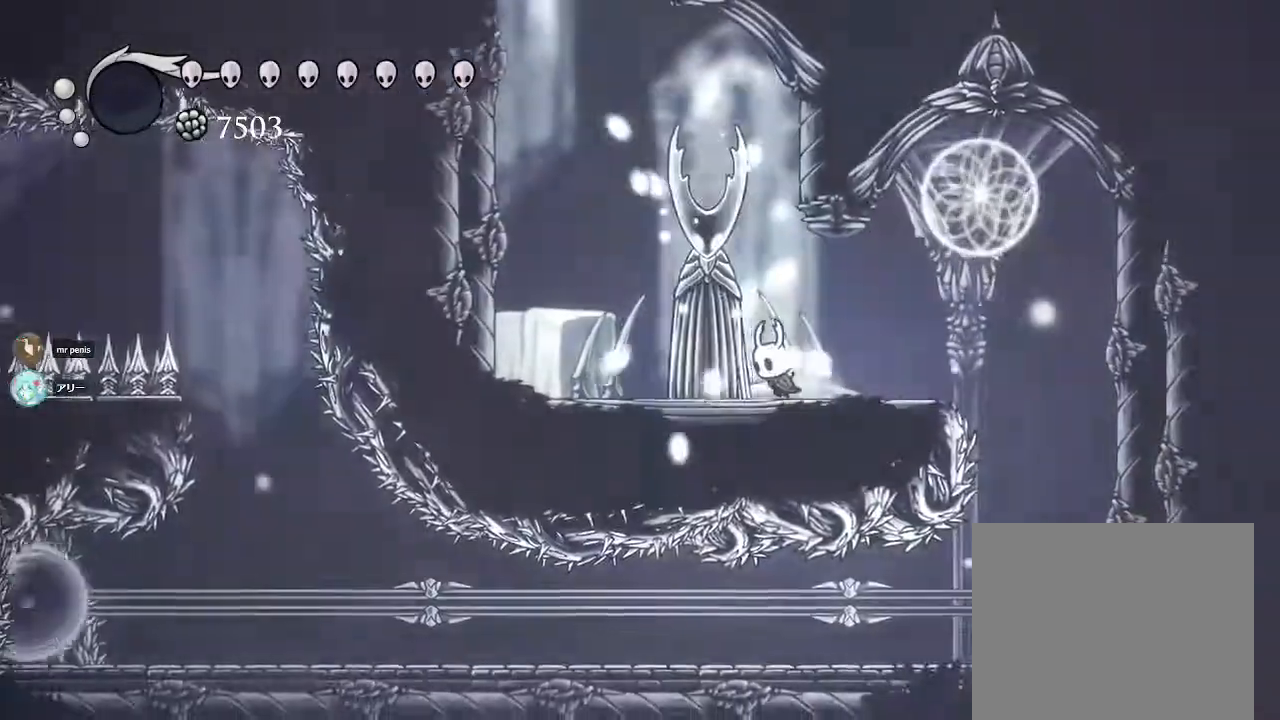
{"buttons": ["SQUARE"], "left_stick": "up", "right_stick": "center", "events": [[167, "SQUARE", "down"], [200, "left_stick", "up"], [383, "SQUARE", "up"], [500, "SQUARE", "down"]]}